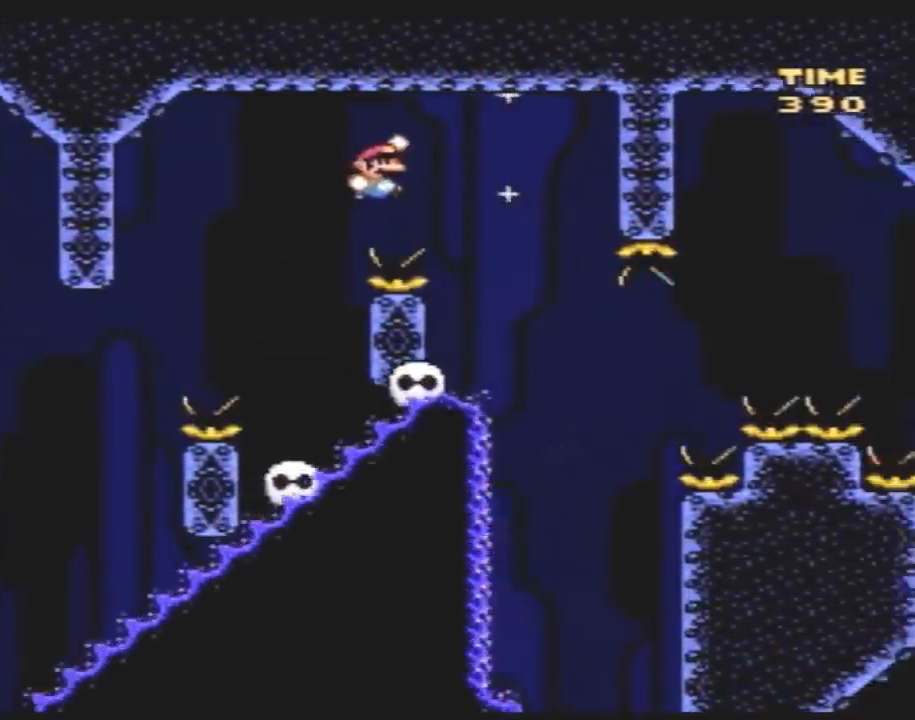
Gameplay with a controller (Nintendo layout); each line is a JSON object with the inputs held at the frame after it. "events" lists button and stick changes between this image and that frame as [ms after this image, input, new state], when the widget could be followed in between. Not read: B L3 R3.
{"buttons": ["Y"], "events": [[133, "DPAD_RIGHT", "up"], [167, "DPAD_LEFT", "down"], [300, "DPAD_LEFT", "up"]]}
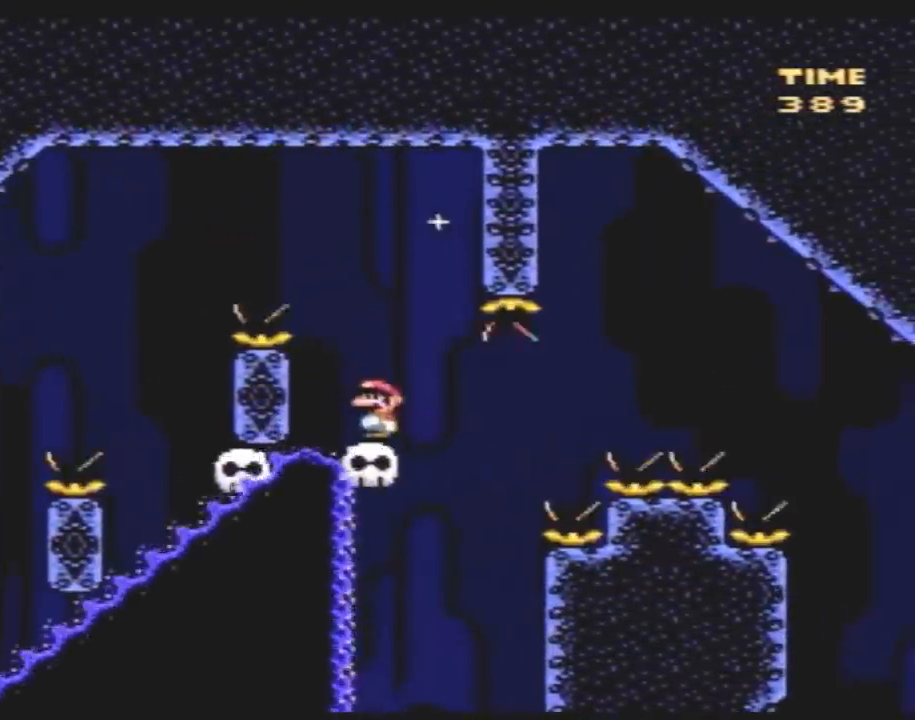
{"buttons": ["Y", "DPAD_RIGHT"], "events": [[200, "DPAD_LEFT", "down"], [350, "DPAD_LEFT", "up"], [417, "DPAD_RIGHT", "down"]]}
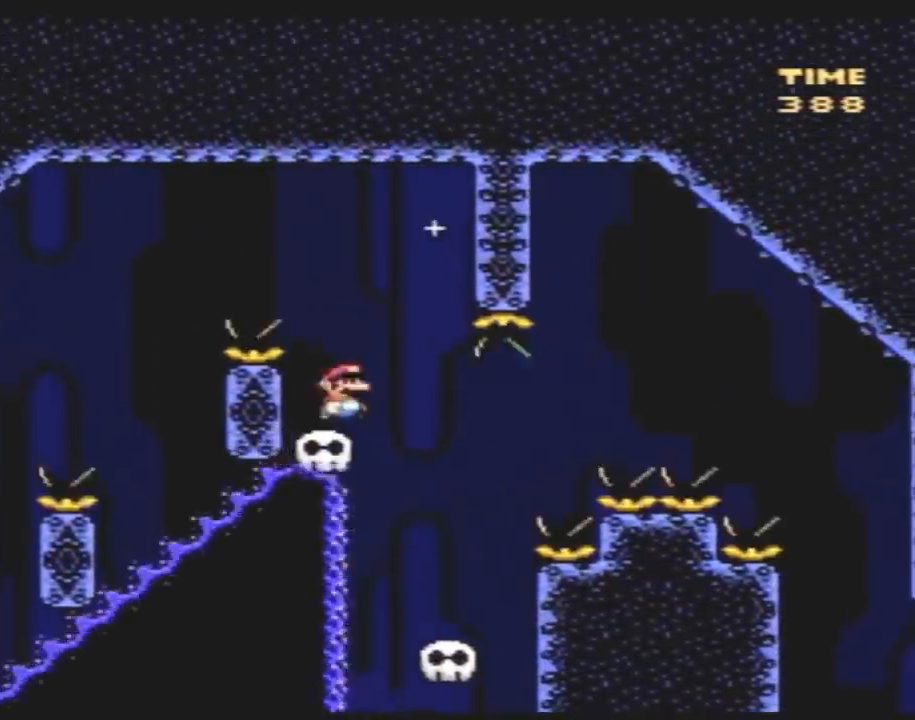
{"buttons": ["Y", "DPAD_RIGHT"], "events": [[17, "DPAD_RIGHT", "up"], [50, "DPAD_LEFT", "down"], [100, "DPAD_LEFT", "up"], [333, "DPAD_LEFT", "down"], [383, "DPAD_LEFT", "up"], [483, "DPAD_RIGHT", "down"]]}
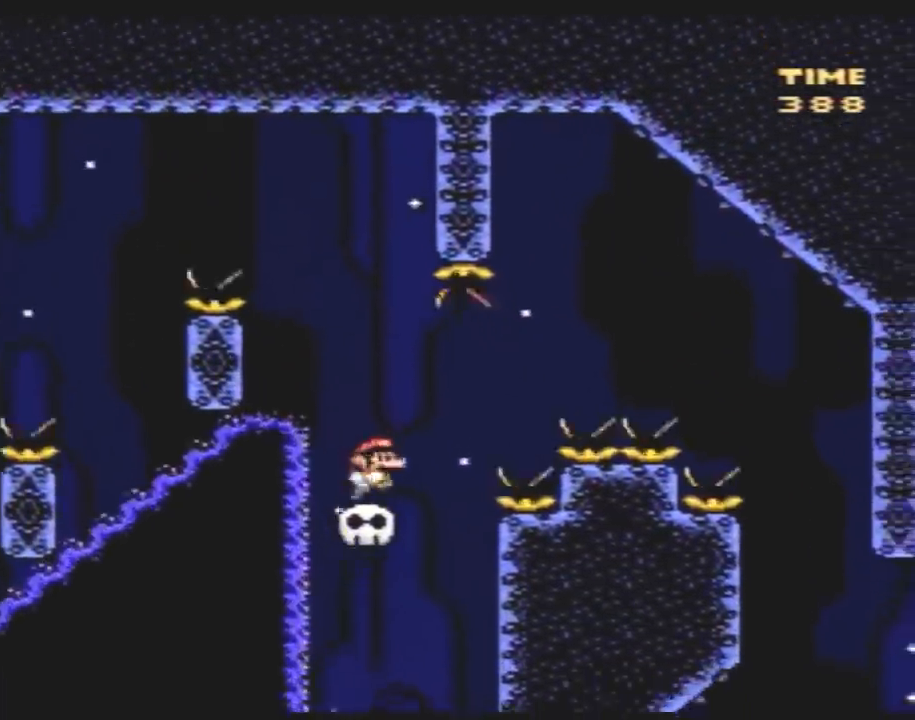
{"buttons": ["Y", "DPAD_RIGHT"], "events": []}
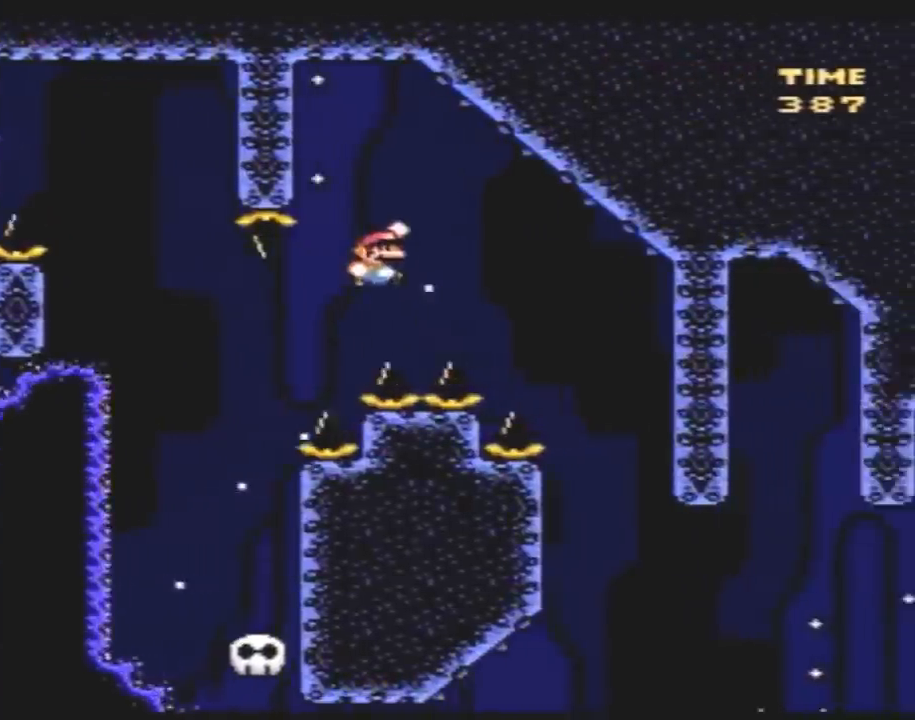
{"buttons": ["Y", "DPAD_LEFT"], "events": [[300, "DPAD_RIGHT", "up"], [333, "DPAD_LEFT", "down"]]}
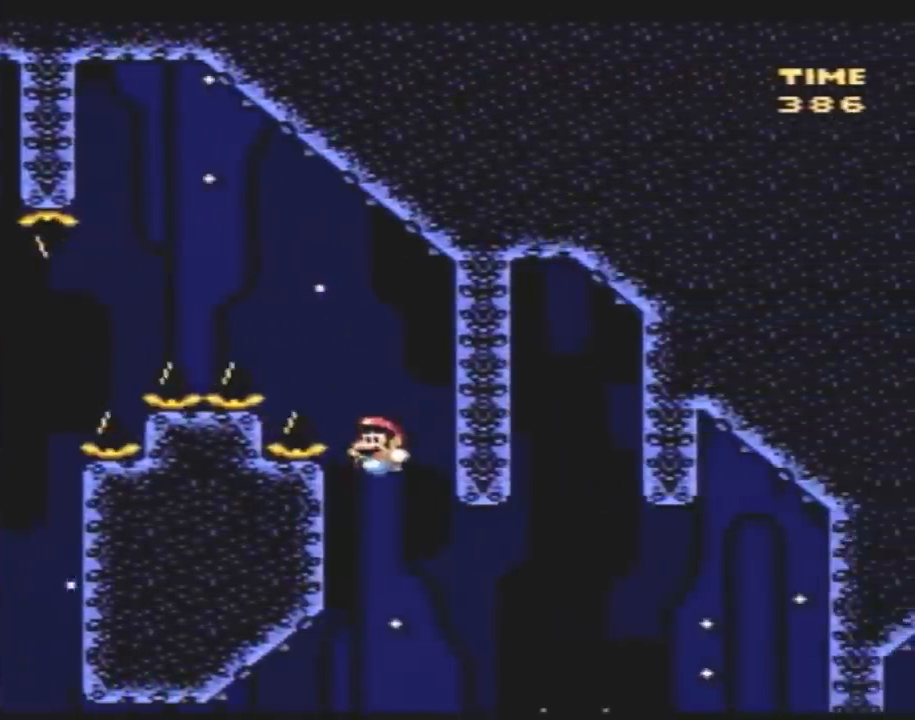
{"buttons": ["Y", "DPAD_RIGHT"], "events": [[17, "DPAD_LEFT", "up"], [17, "DPAD_RIGHT", "down"], [83, "DPAD_RIGHT", "up"], [117, "DPAD_LEFT", "down"], [300, "DPAD_LEFT", "up"], [333, "DPAD_RIGHT", "down"], [400, "DPAD_RIGHT", "up"], [483, "DPAD_RIGHT", "down"]]}
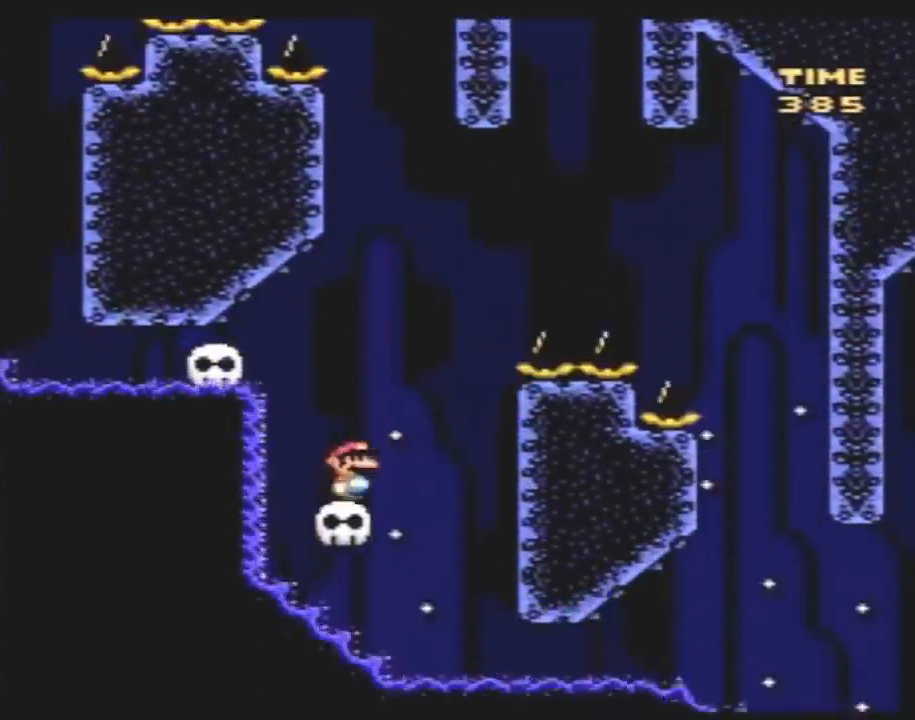
{"buttons": ["Y", "DPAD_RIGHT"], "events": [[117, "DPAD_LEFT", "down"], [117, "DPAD_RIGHT", "up"], [400, "DPAD_LEFT", "up"], [400, "DPAD_RIGHT", "down"]]}
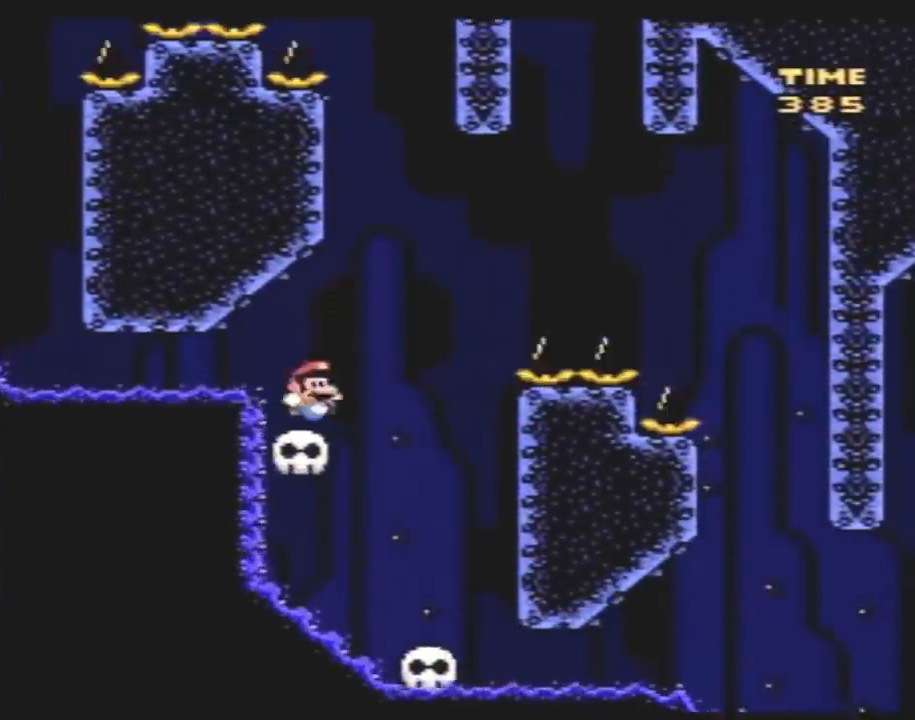
{"buttons": ["Y", "DPAD_RIGHT"], "events": []}
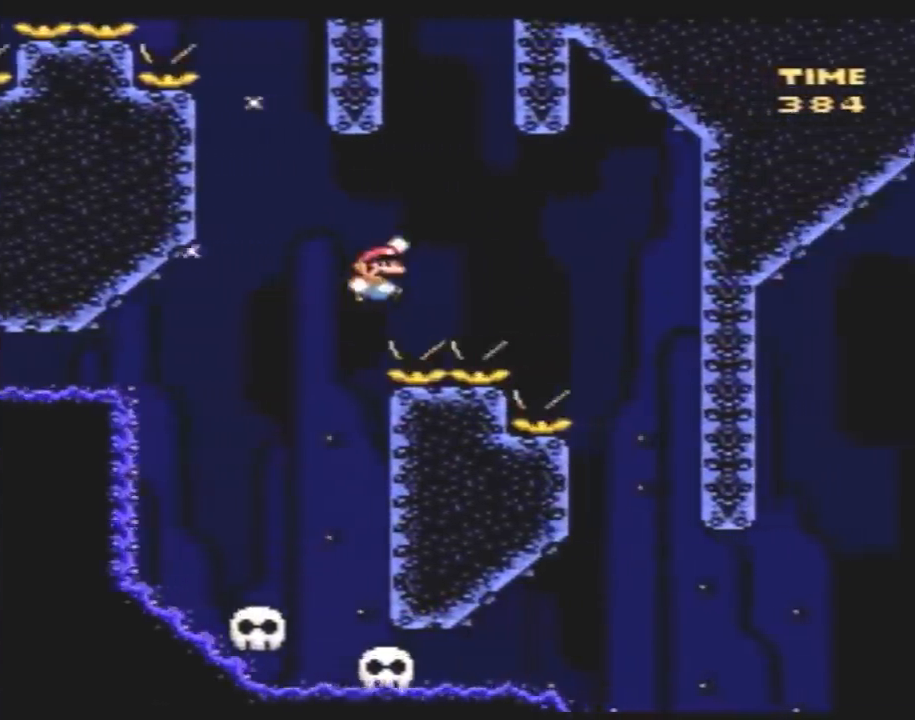
{"buttons": ["Y", "DPAD_UP", "DPAD_LEFT"], "events": [[350, "DPAD_RIGHT", "up"], [383, "DPAD_LEFT", "down"], [500, "DPAD_UP", "down"]]}
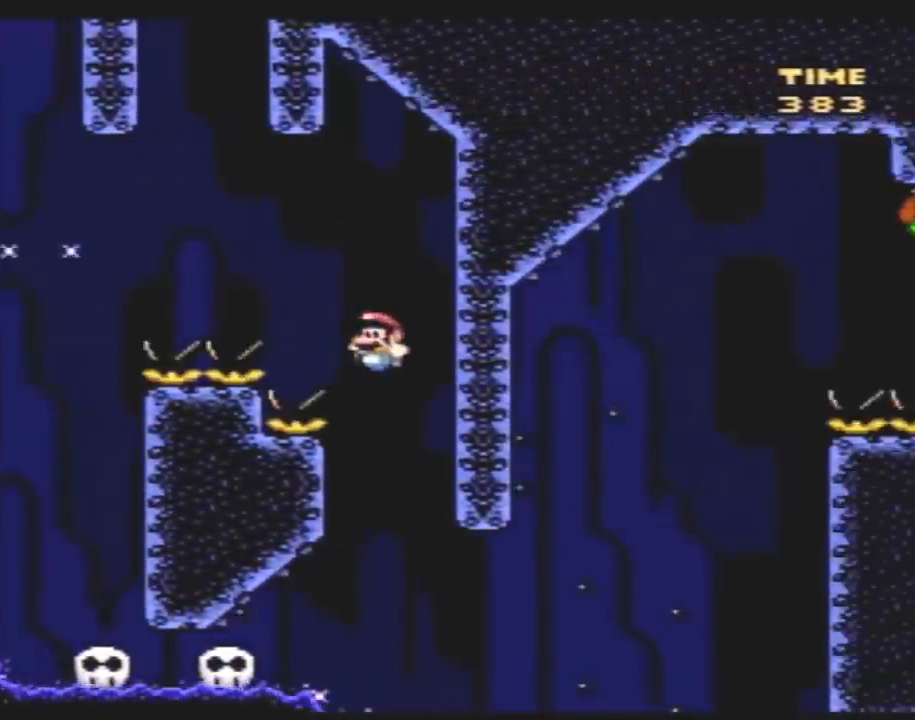
{"buttons": ["Y", "DPAD_RIGHT"], "events": [[250, "DPAD_UP", "up"], [383, "DPAD_UP", "down"], [417, "DPAD_LEFT", "up"], [417, "DPAD_RIGHT", "down"], [417, "DPAD_UP", "up"]]}
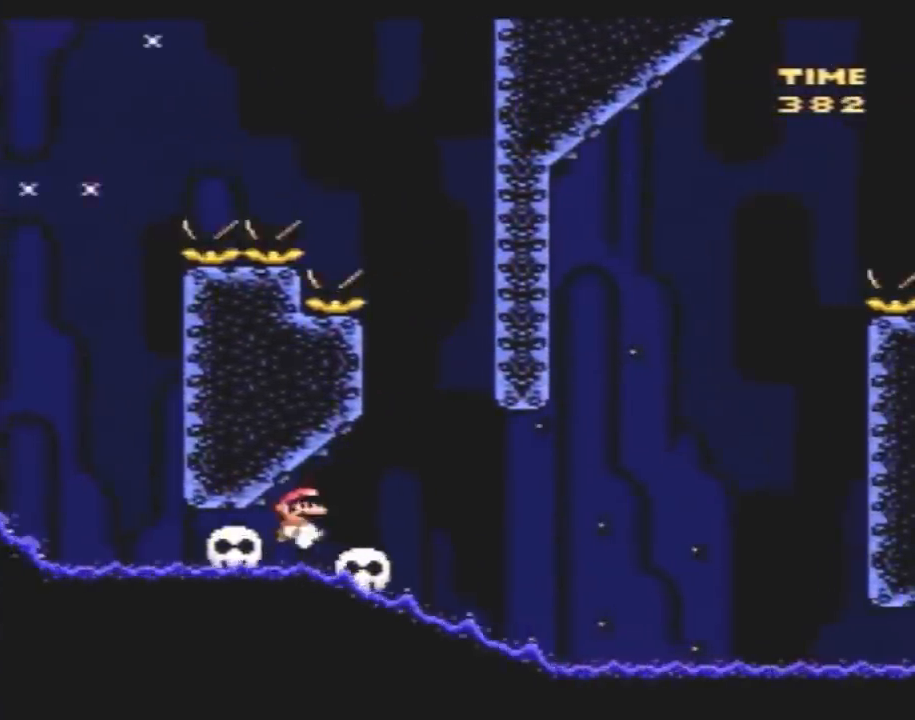
{"buttons": [], "events": [[83, "DPAD_RIGHT", "up"], [350, "Y", "up"]]}
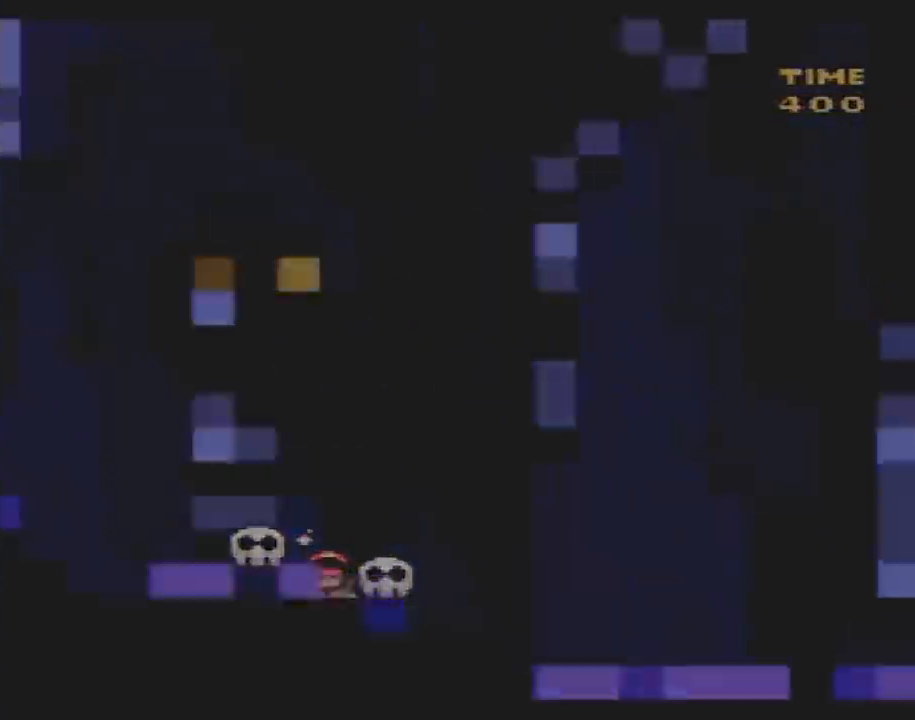
{"buttons": [], "events": []}
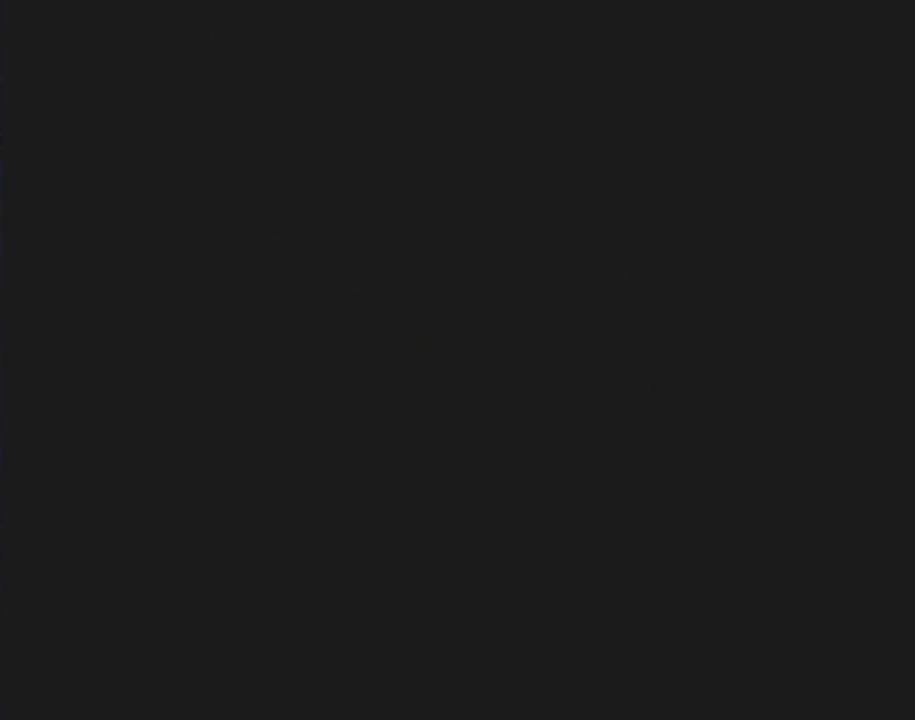
{"buttons": [], "events": []}
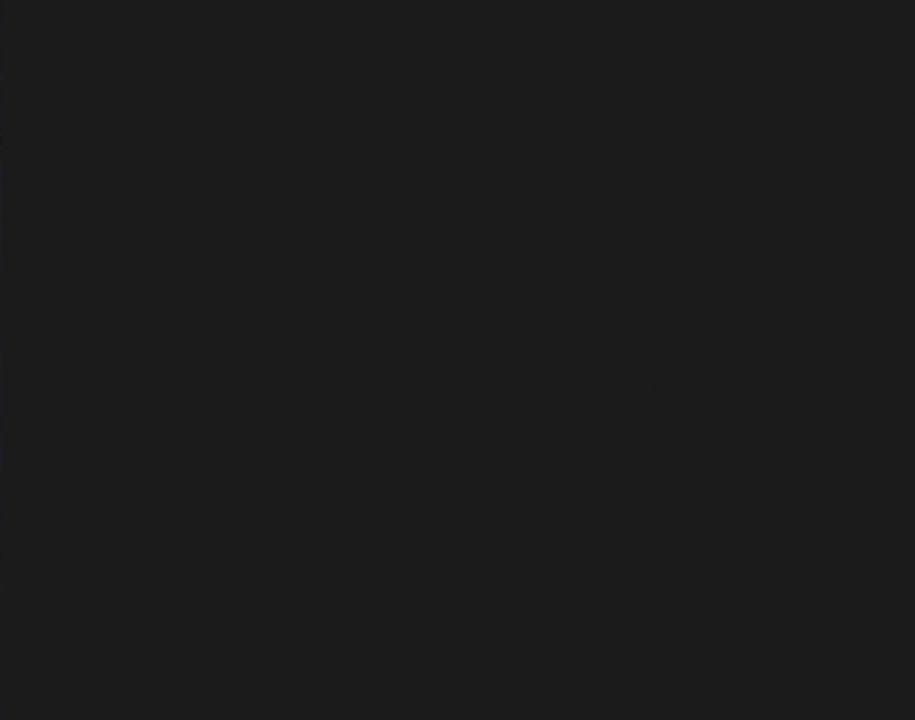
{"buttons": [], "events": []}
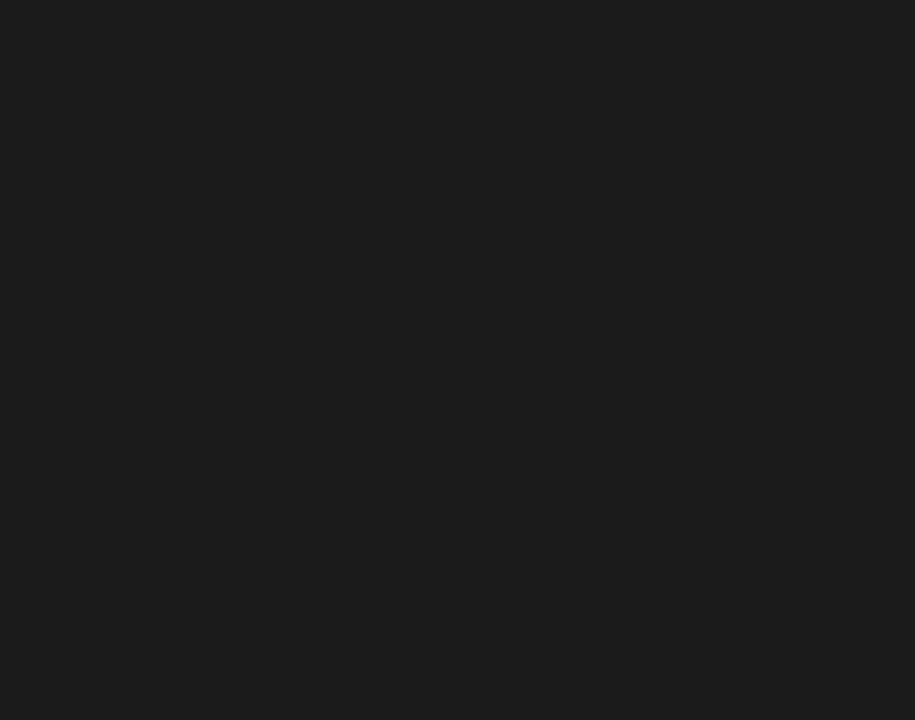
{"buttons": ["Y"], "events": [[117, "Y", "down"]]}
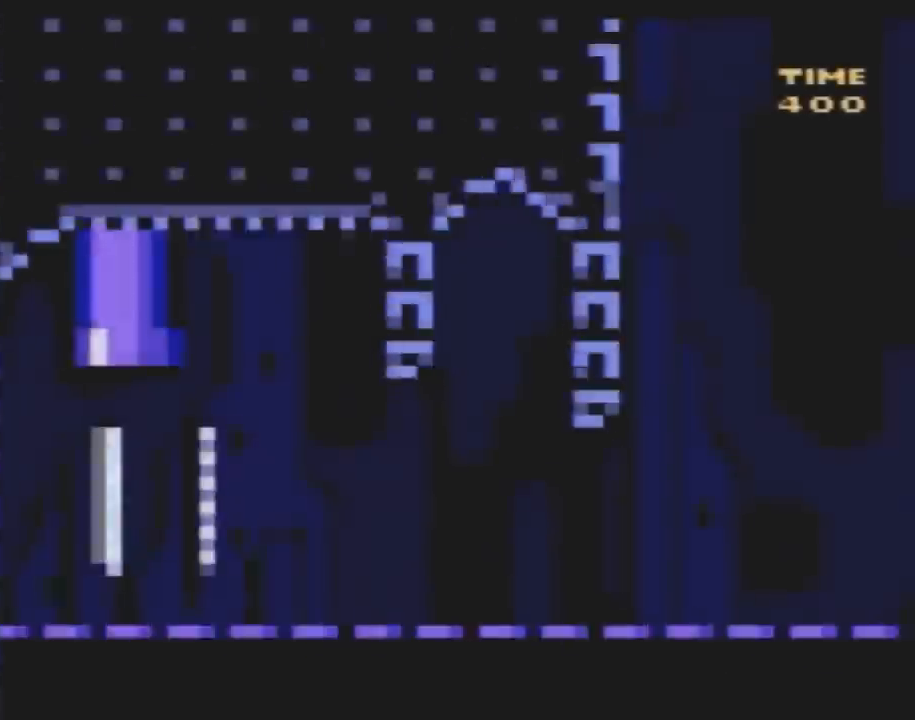
{"buttons": ["Y"], "events": []}
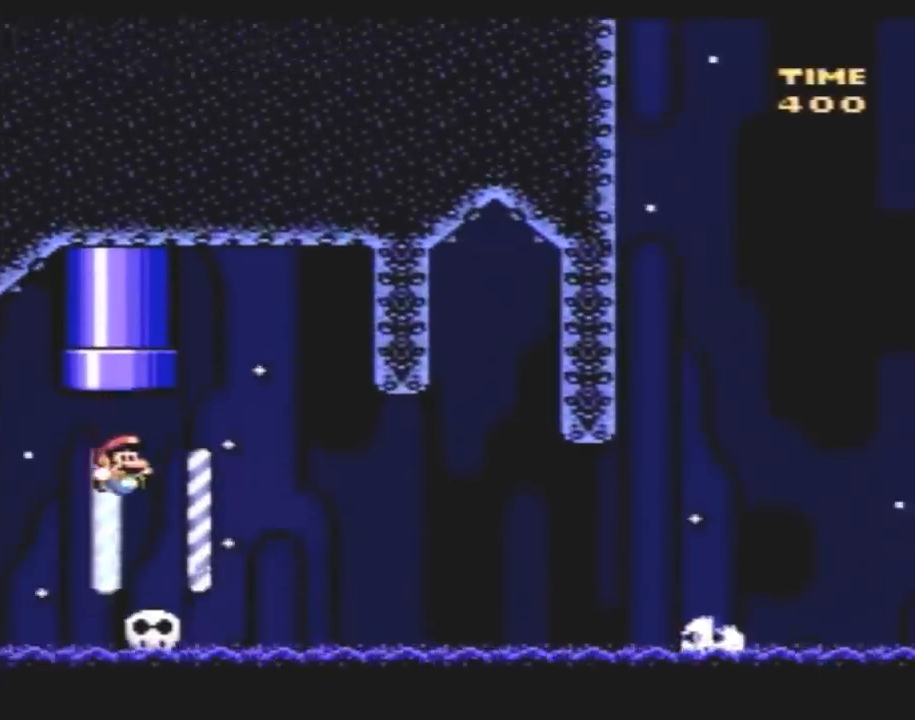
{"buttons": ["Y"], "events": []}
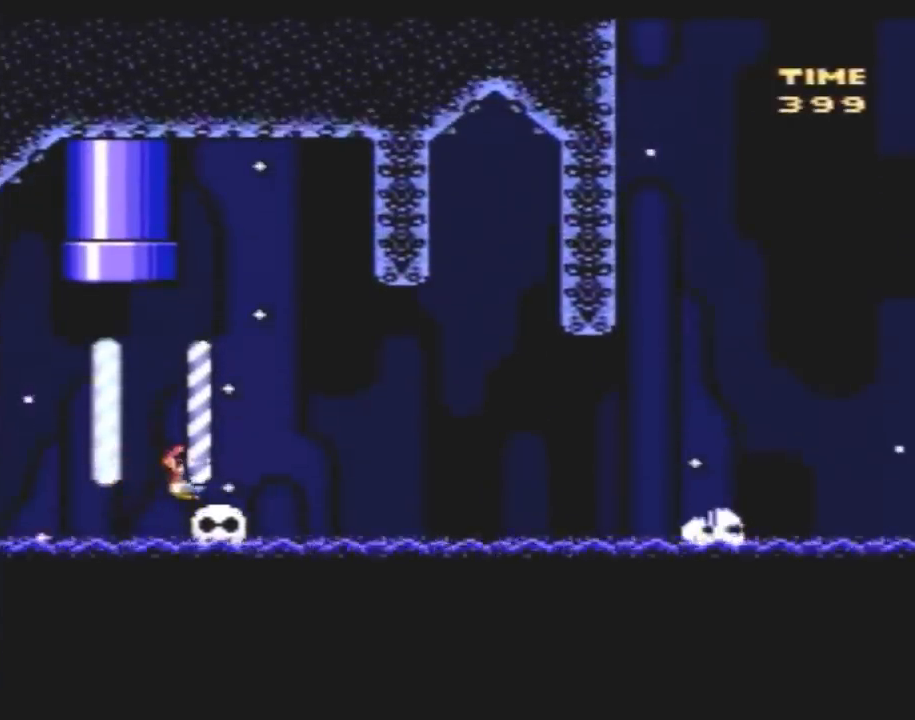
{"buttons": ["Y"], "events": []}
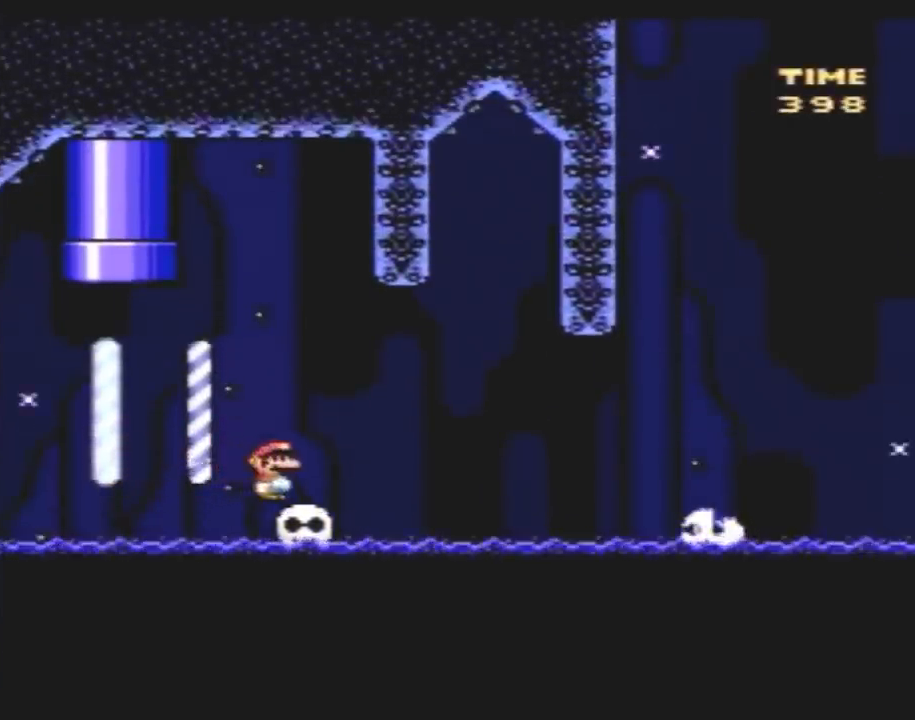
{"buttons": ["Y"], "events": []}
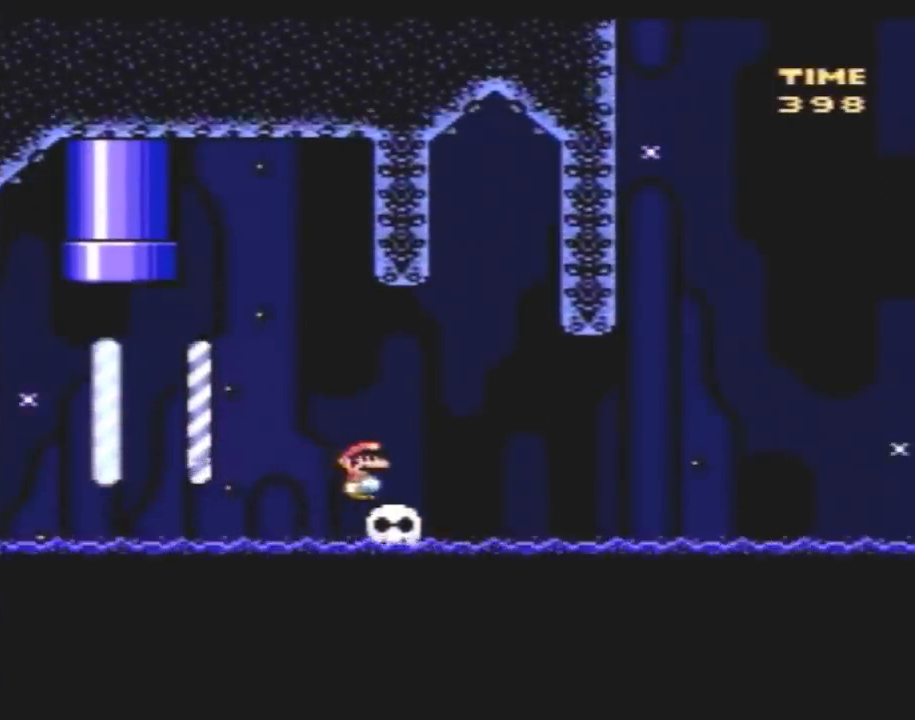
{"buttons": ["Y"], "events": []}
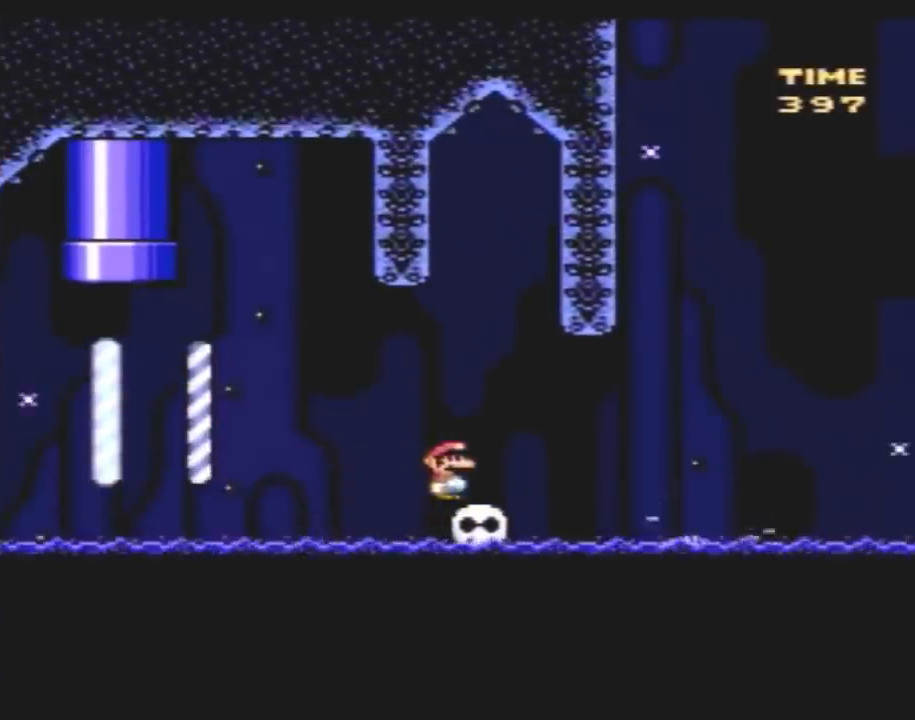
{"buttons": ["Y", "DPAD_RIGHT"], "events": [[133, "A", "down"], [233, "DPAD_RIGHT", "down"], [267, "A", "up"]]}
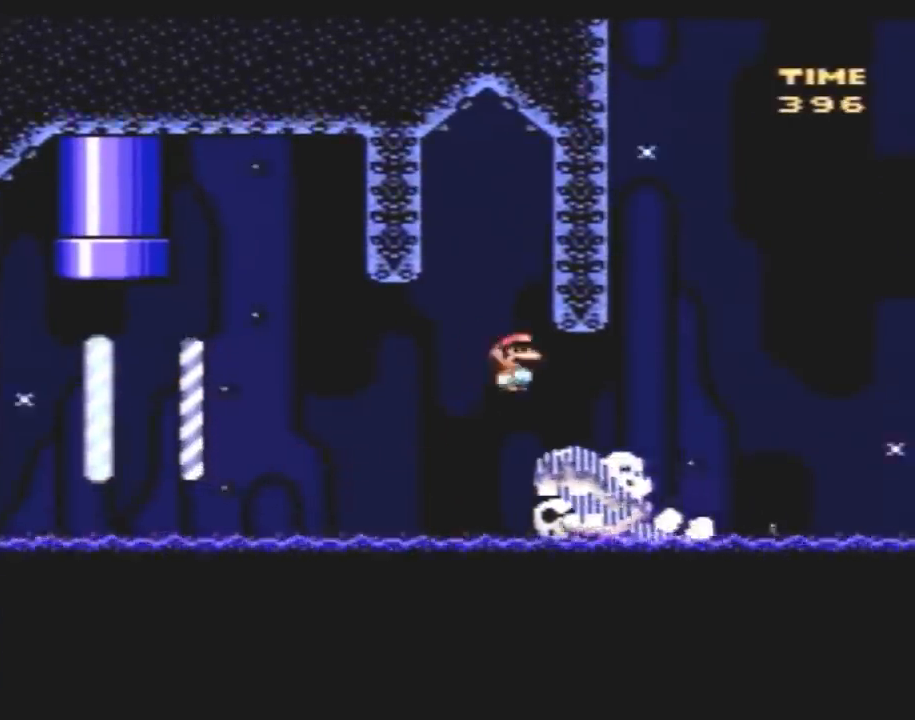
{"buttons": ["Y", "DPAD_LEFT"], "events": [[417, "DPAD_RIGHT", "up"], [417, "DPAD_UP", "down"], [450, "DPAD_LEFT", "down"], [450, "DPAD_UP", "up"]]}
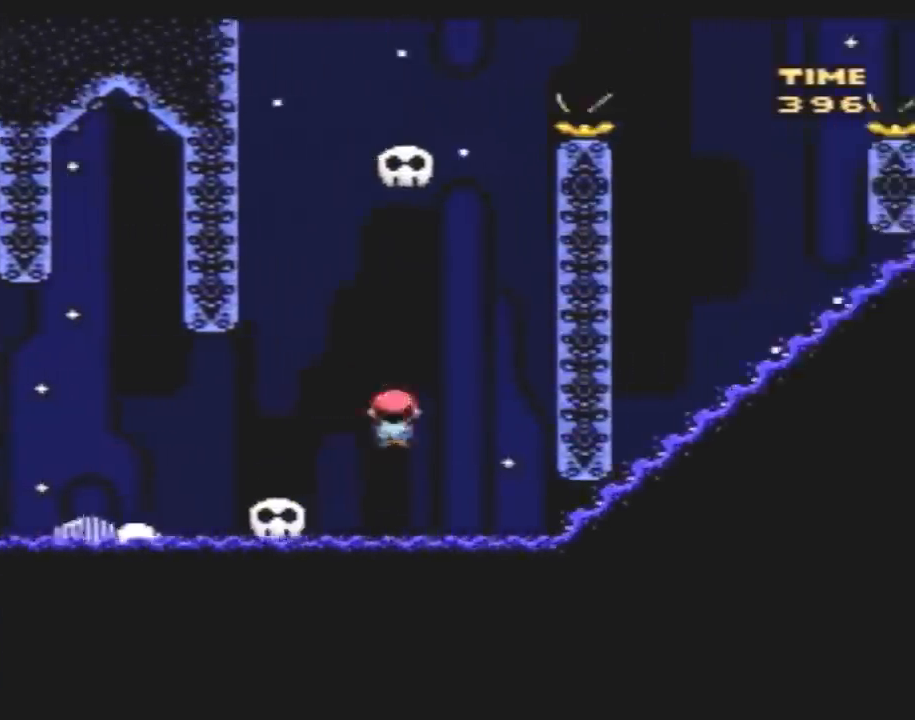
{"buttons": [], "events": [[167, "DPAD_LEFT", "up"], [217, "Y", "up"]]}
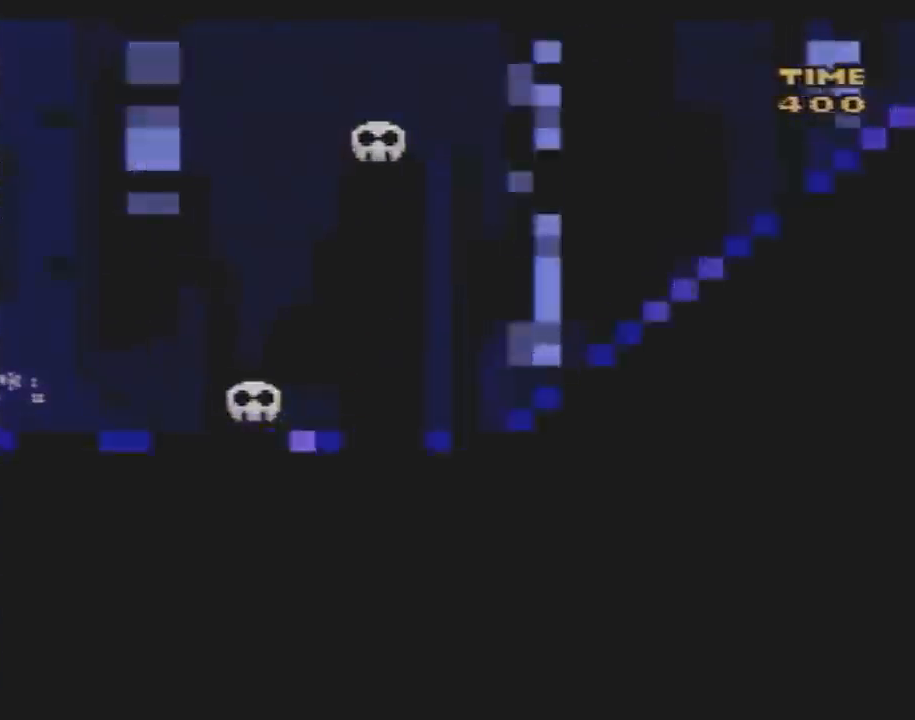
{"buttons": [], "events": []}
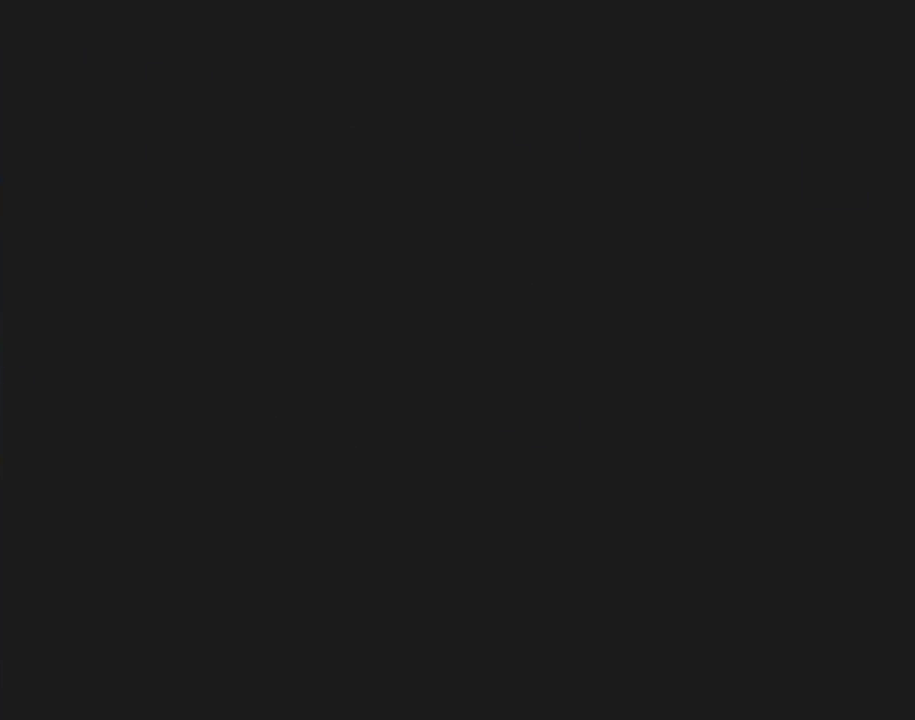
{"buttons": [], "events": []}
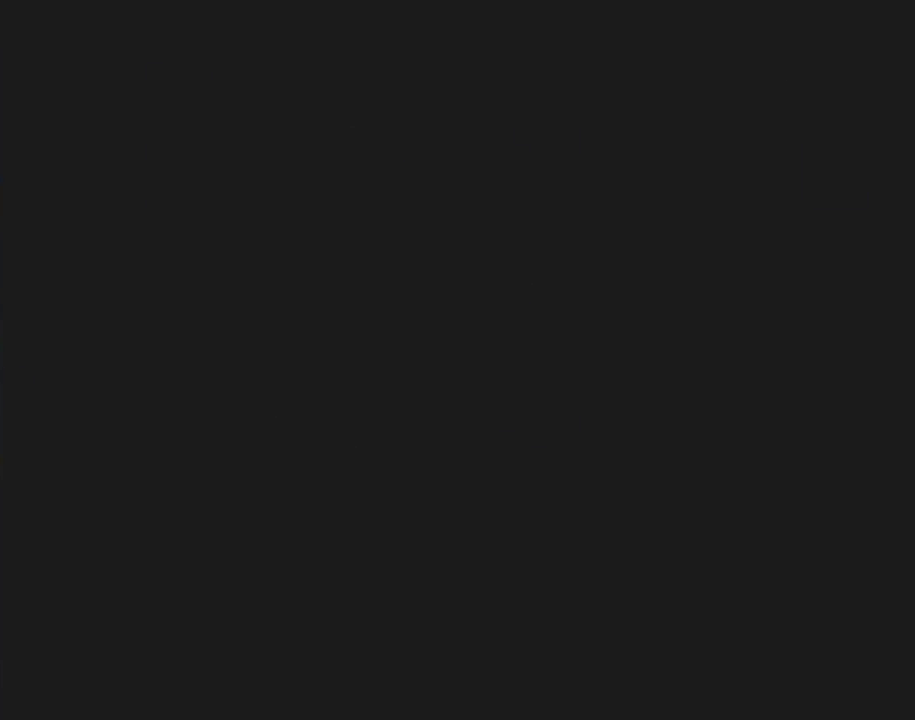
{"buttons": [], "events": []}
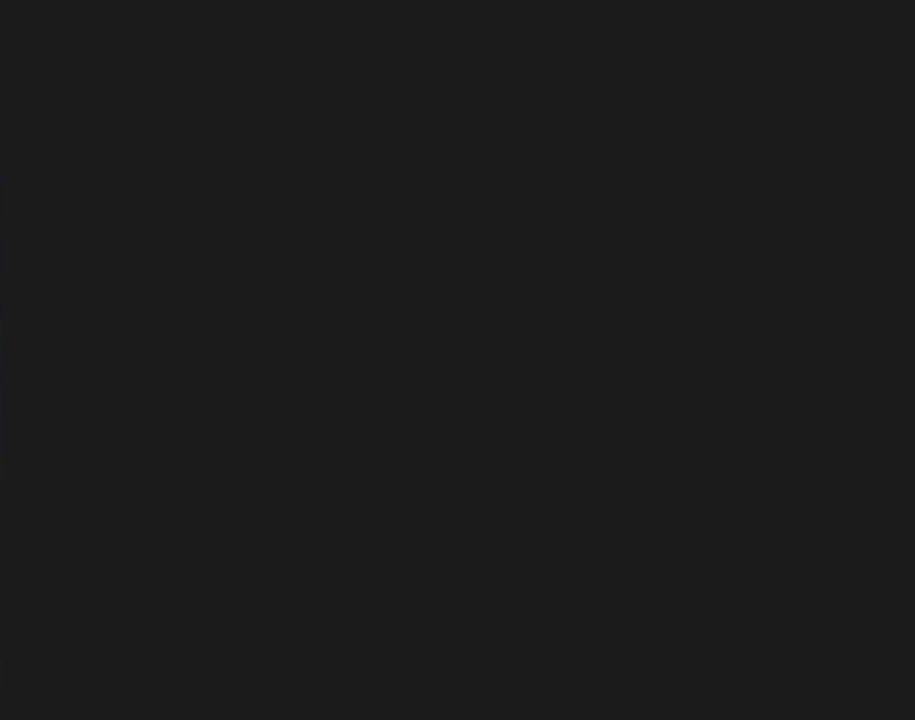
{"buttons": ["Y"], "events": [[267, "Y", "down"]]}
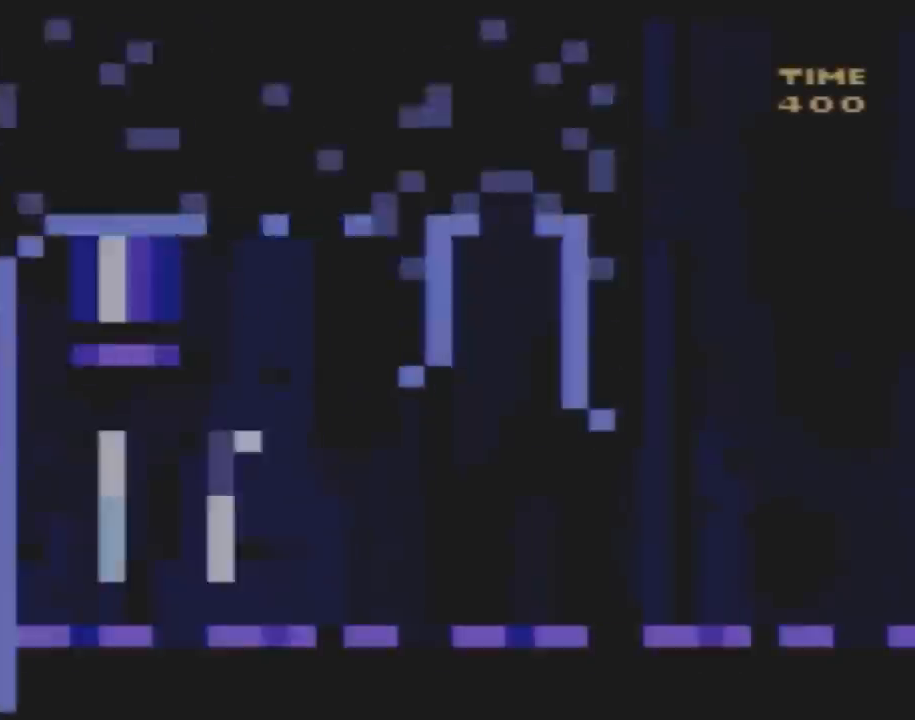
{"buttons": ["Y"], "events": []}
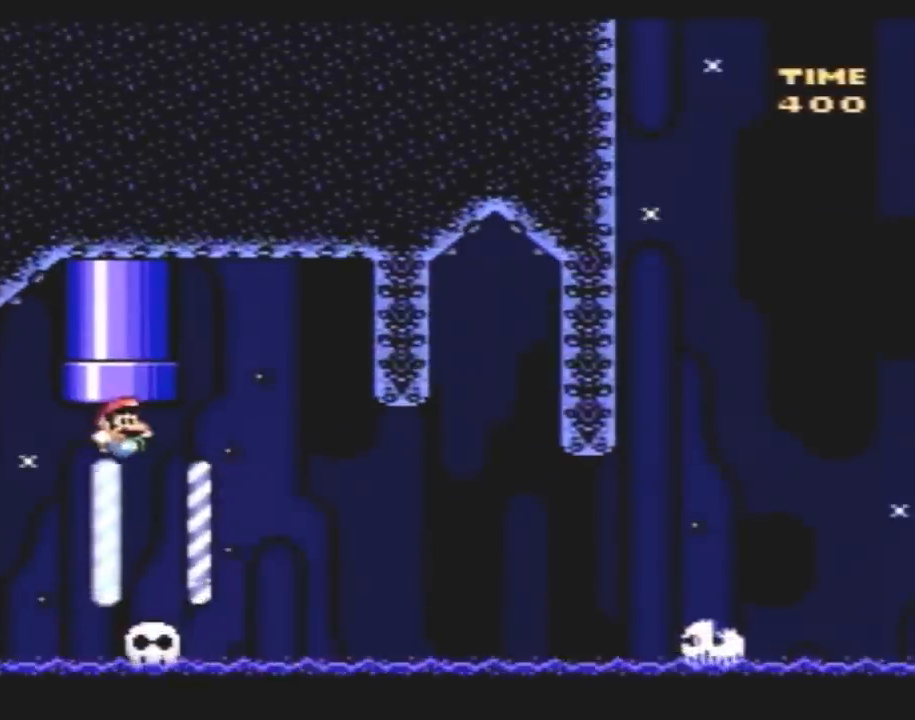
{"buttons": ["Y"], "events": []}
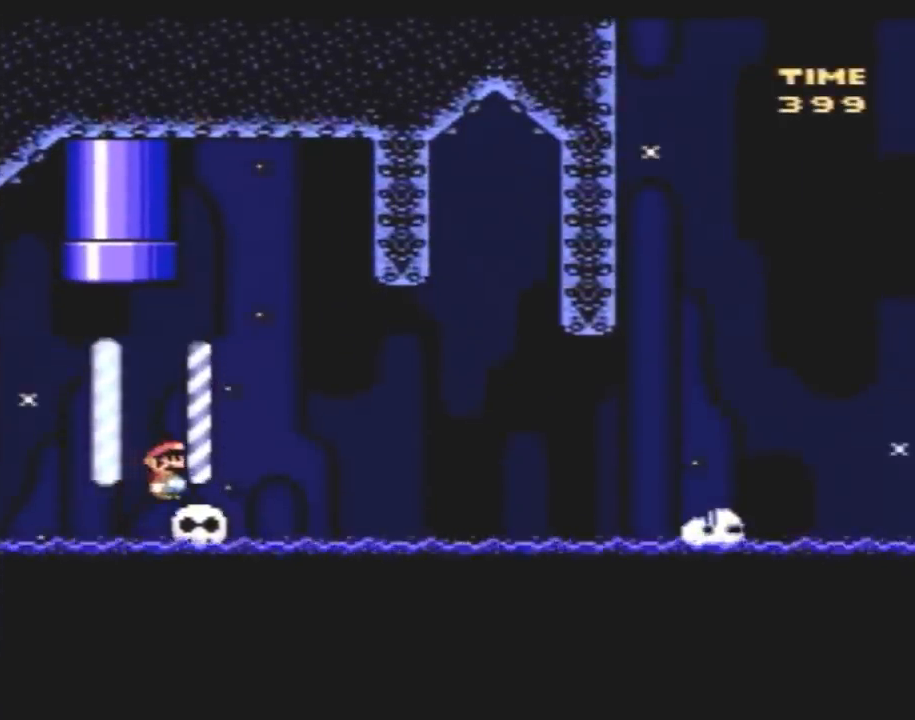
{"buttons": ["Y"], "events": []}